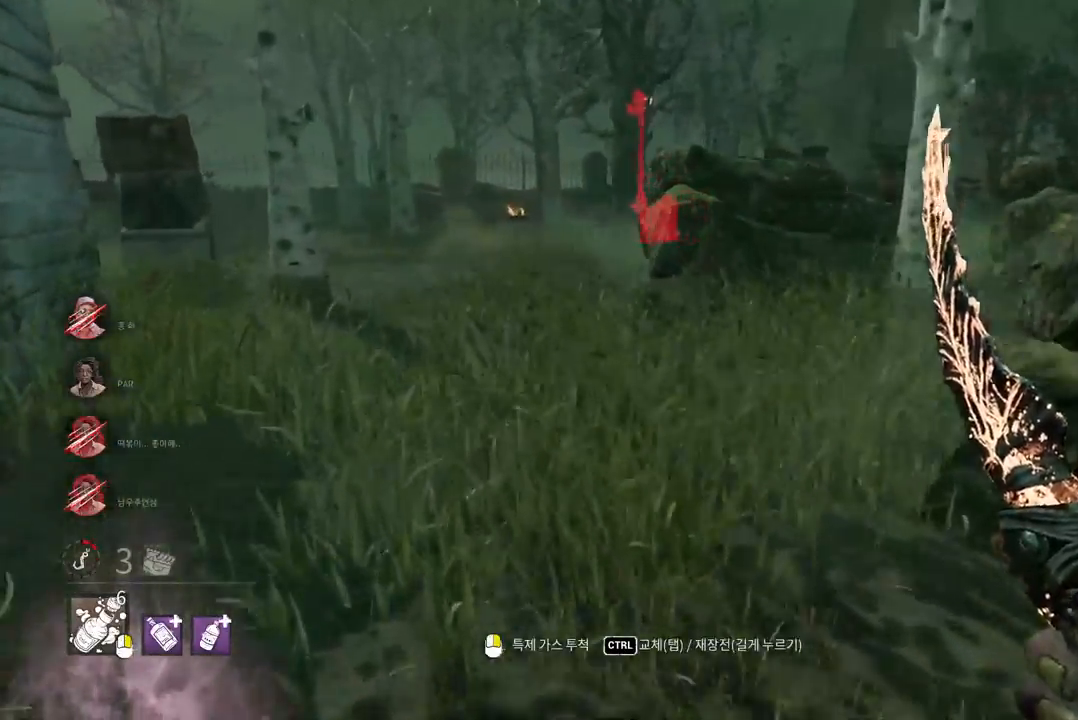
Gameplay with keyboard and mouse; each line is a JSON object with the keys and mouse buttons held at the frame after it. "events" lists presses ("down") and releases ("up") of "a", "ctrl", "d", "e", "q", "s", "shift", "space", "w", "mouse_left", "mouse_wheel", "mouse_right", "mouse_mb4" and "mouse_mb5" between this image and that frame as [ms after this image, input, new state], when the widget could be followed in between. "mouse_left", "mouse_wheel", "mouse_right", "mouse_mb4", "mouse_mb5" = the "left", "wheel", "right", "mb4", "mb5" buttons of the "mouse" list. No other keys are recorded. "wheel" means that the mouse wheel is clicked or scrolled. Mouse movement is not recorded.
{"keys": ["w"], "mouse": [], "events": [[33, "a", "down"], [100, "a", "up"]]}
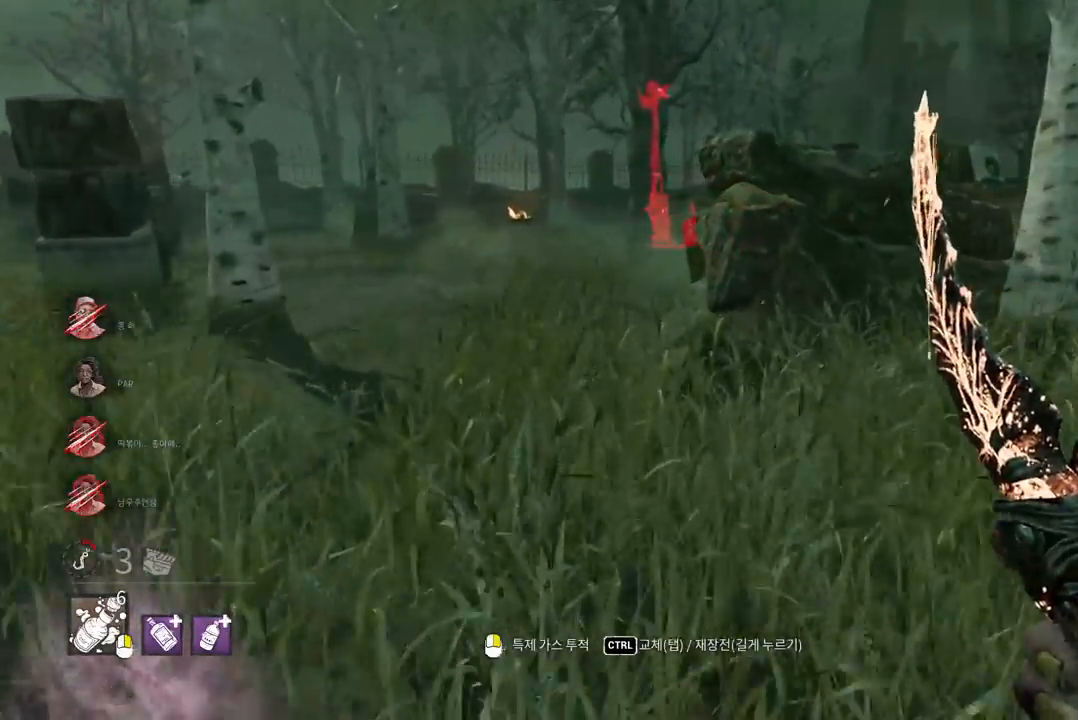
{"keys": ["a", "w"], "mouse": [], "events": [[50, "d", "down"], [167, "d", "up"], [333, "a", "down"]]}
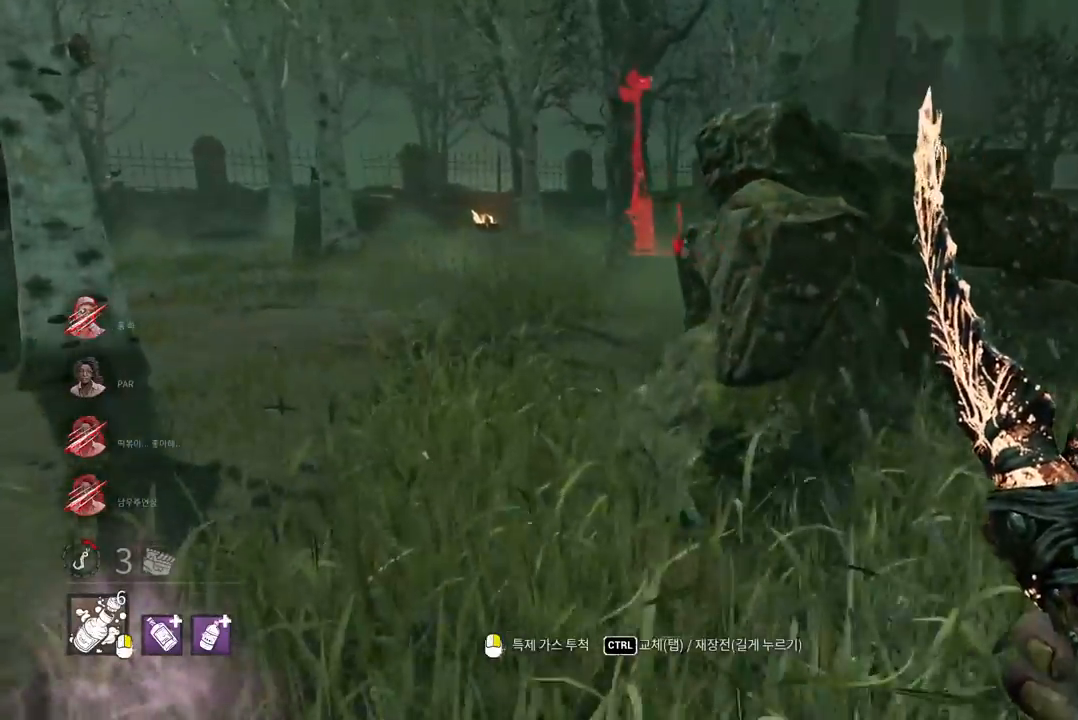
{"keys": ["a", "w"], "mouse": [], "events": [[183, "a", "up"], [283, "a", "down"], [400, "a", "up"], [483, "a", "down"]]}
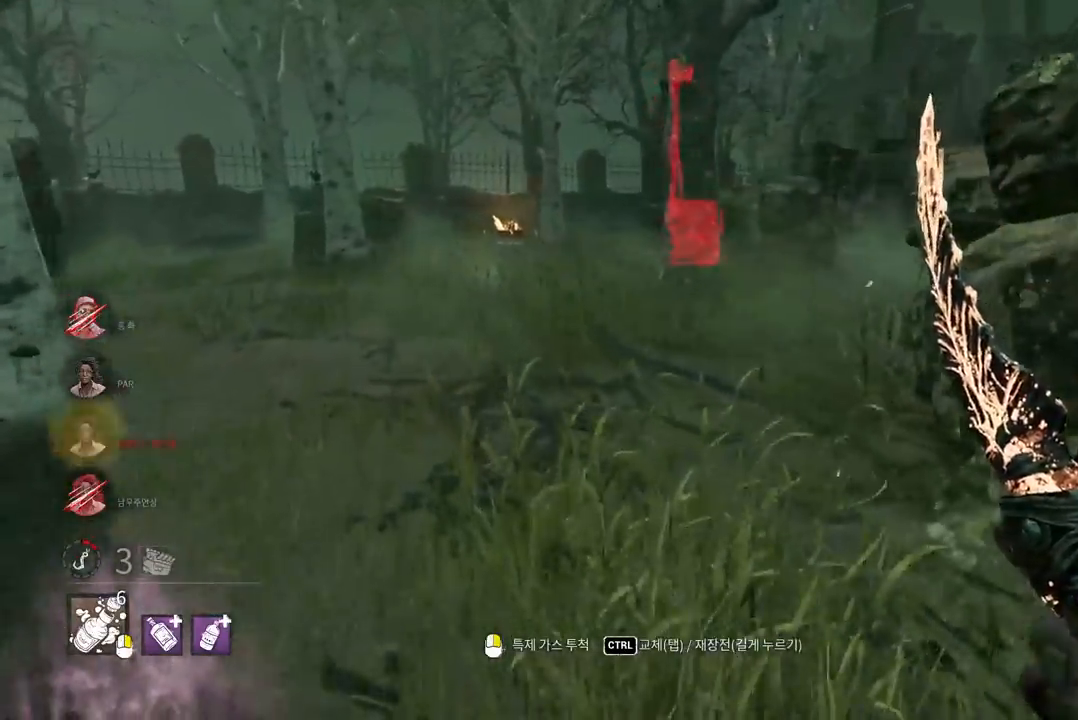
{"keys": ["ctrl", "w"], "mouse": [], "events": [[100, "a", "up"], [367, "ctrl", "down"]]}
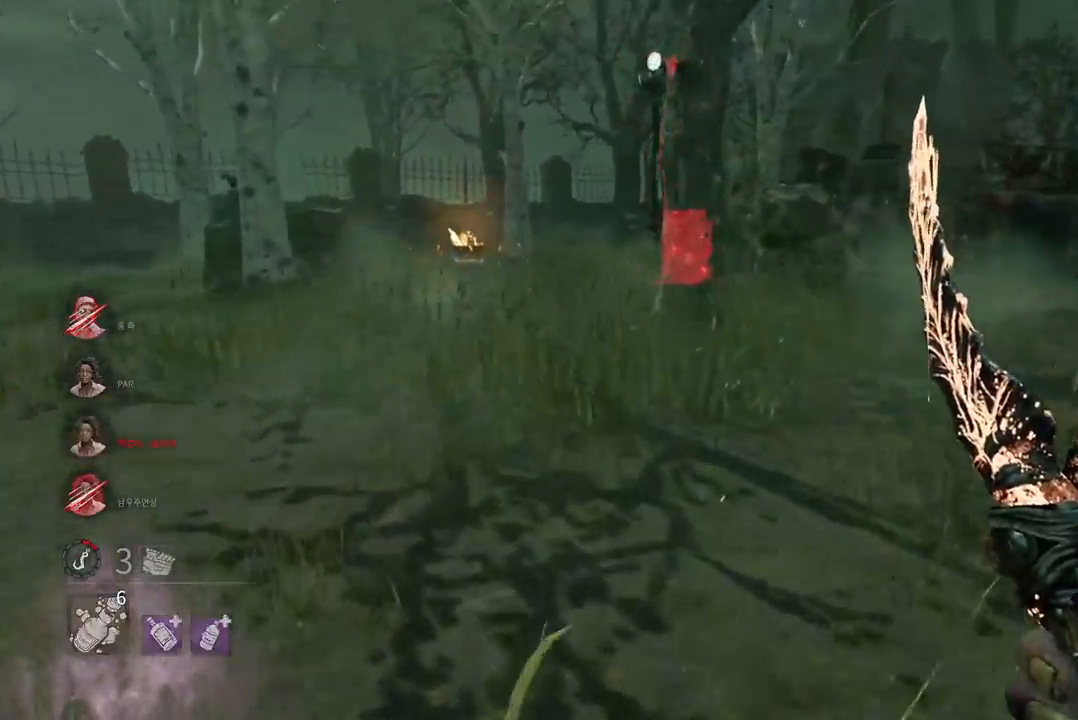
{"keys": ["w"], "mouse": ["right"], "events": [[33, "ctrl", "up"], [150, "d", "down"], [167, "mouse_right", "down"], [217, "d", "up"]]}
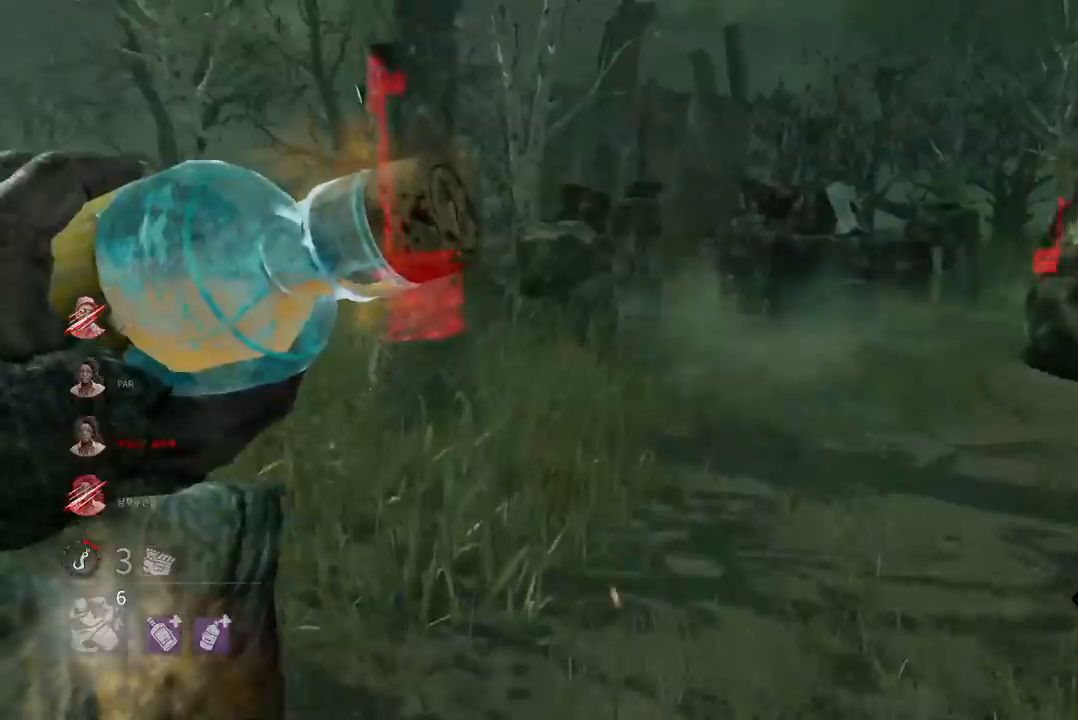
{"keys": ["w"], "mouse": [], "events": [[317, "mouse_right", "up"]]}
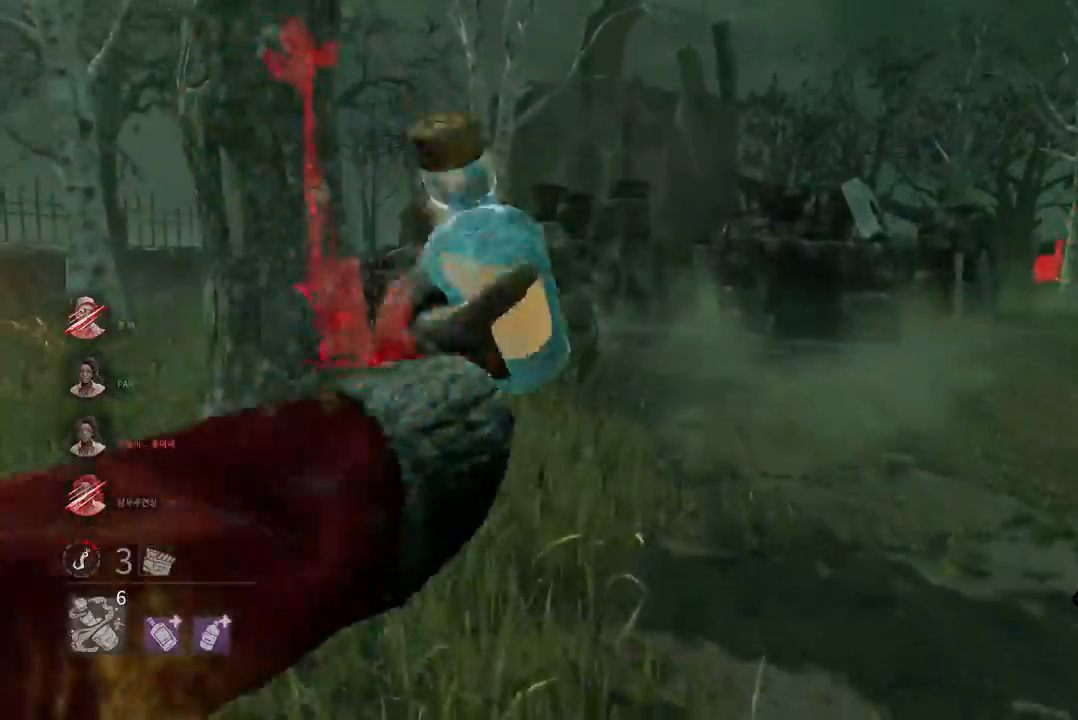
{"keys": ["w"], "mouse": [], "events": []}
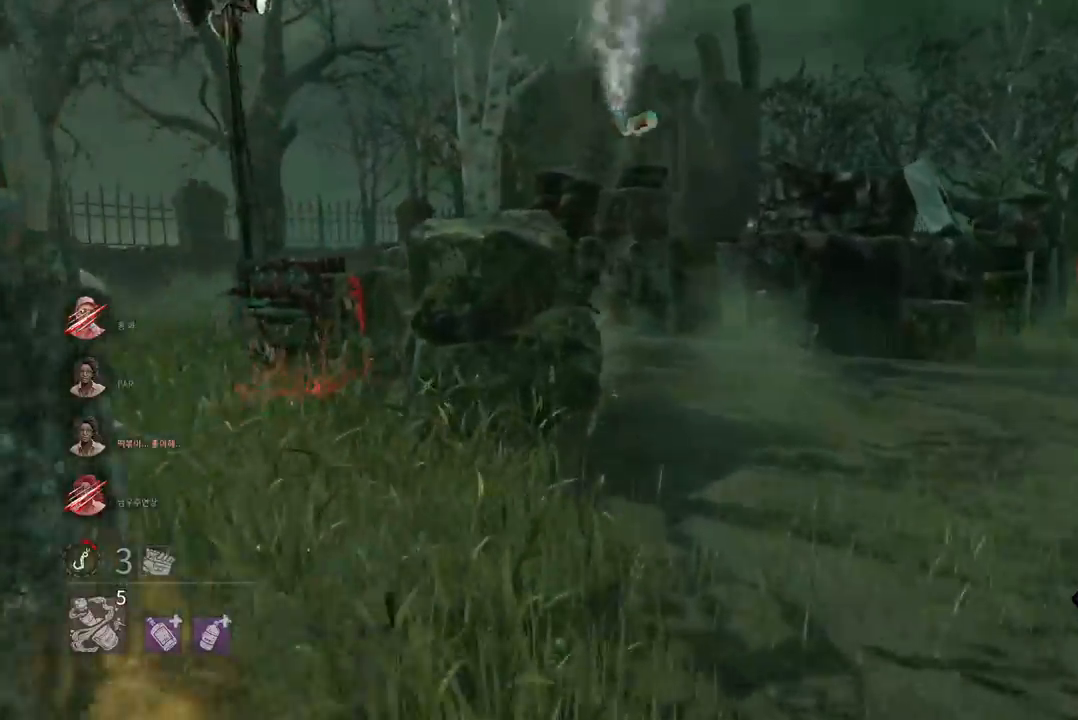
{"keys": ["w"], "mouse": [], "events": [[317, "d", "down"], [467, "d", "up"]]}
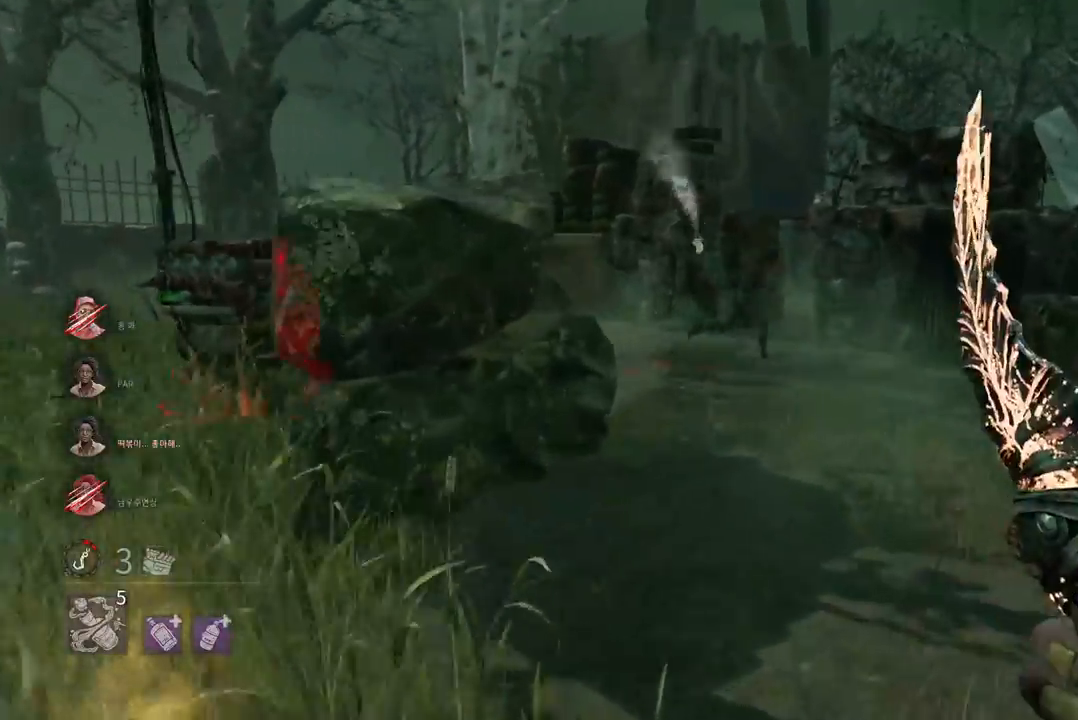
{"keys": ["w"], "mouse": [], "events": [[83, "d", "down"], [183, "d", "up"]]}
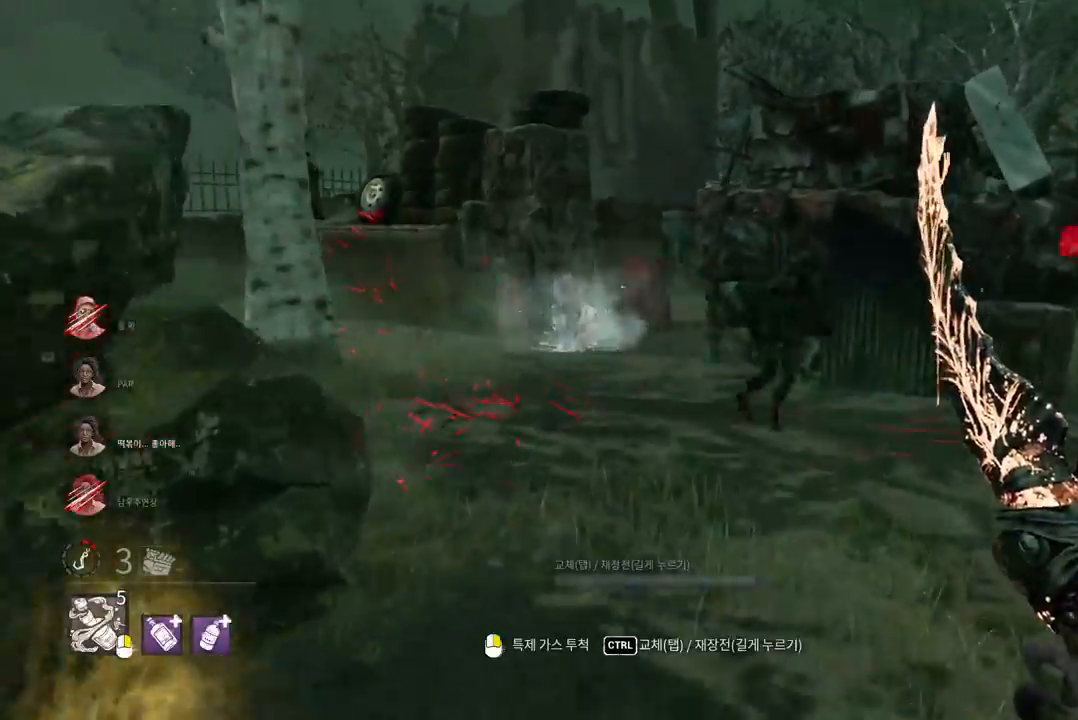
{"keys": ["a", "w"], "mouse": ["right"], "events": [[133, "ctrl", "down"], [250, "ctrl", "up"], [400, "a", "down"], [467, "mouse_right", "down"]]}
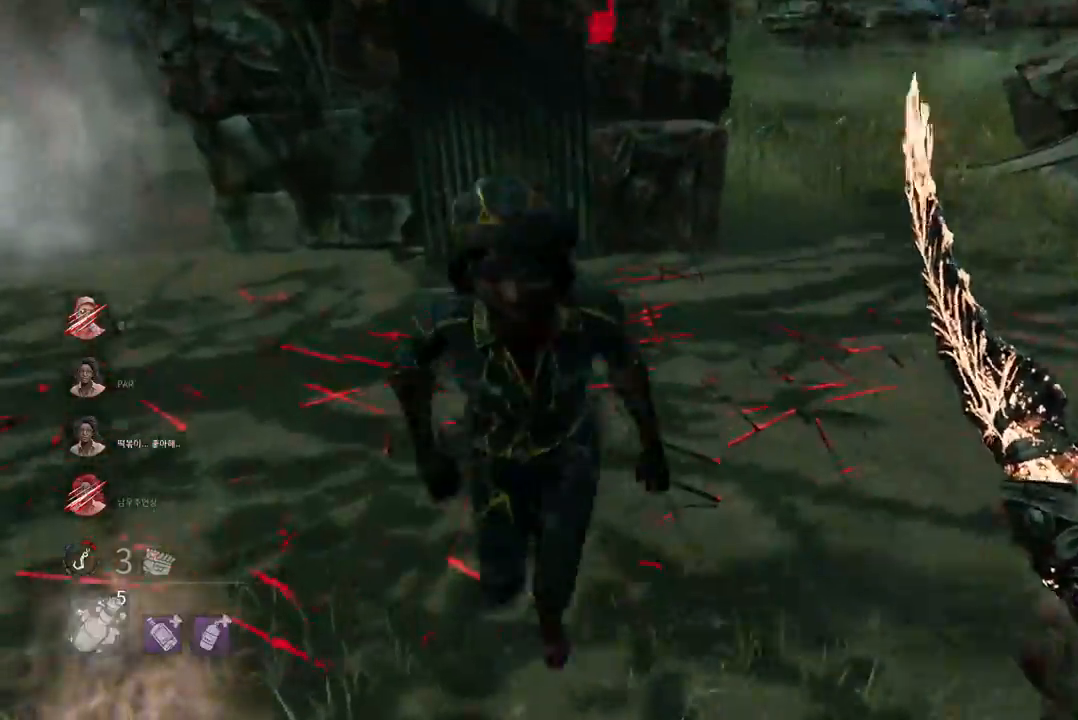
{"keys": [], "mouse": [], "events": [[50, "w", "up"], [117, "mouse_right", "up"], [367, "a", "up"]]}
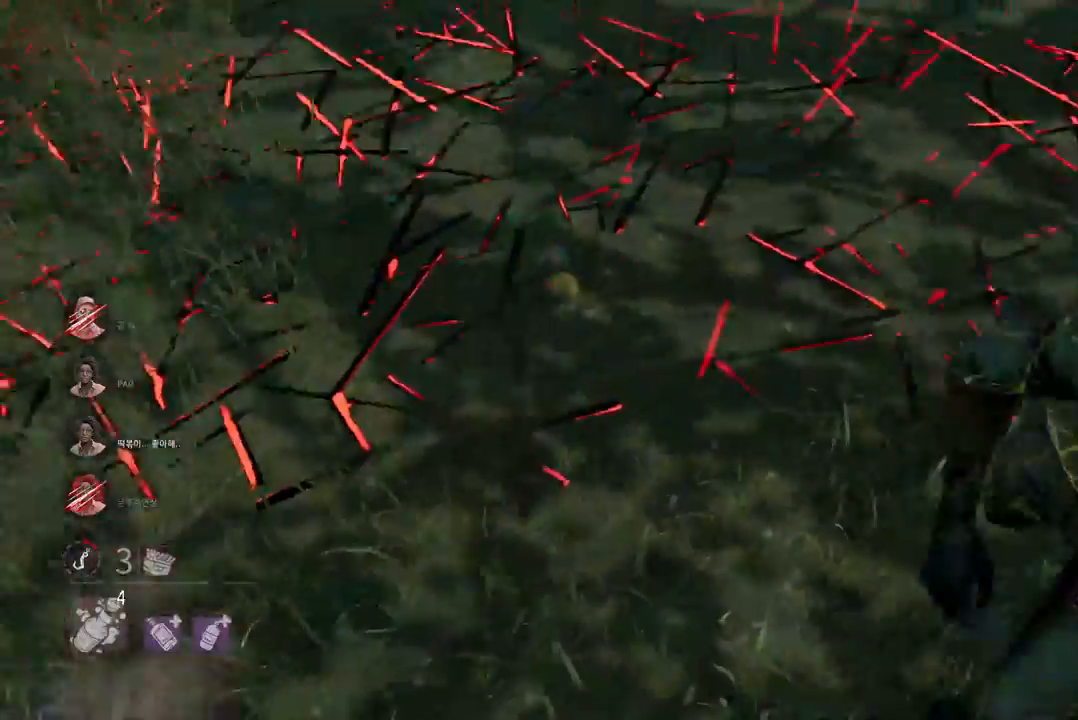
{"keys": ["w"], "mouse": [], "events": [[50, "w", "down"], [117, "d", "down"], [167, "d", "up"], [183, "w", "up"], [467, "w", "down"]]}
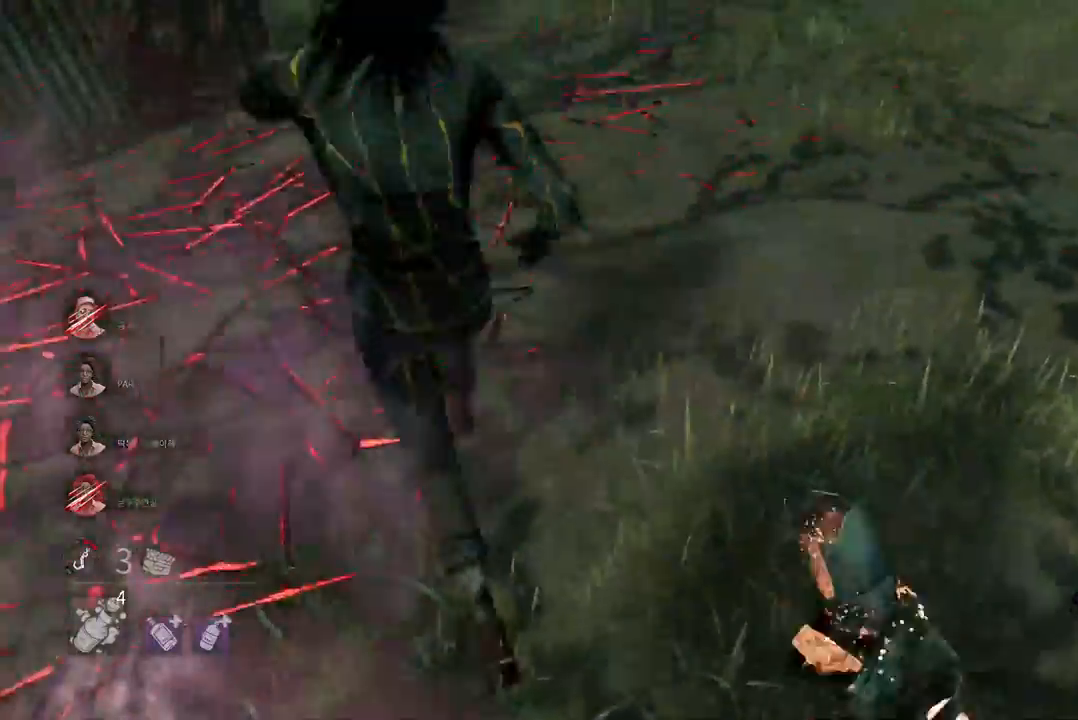
{"keys": ["a", "w"], "mouse": [], "events": [[200, "a", "down"], [350, "mouse_left", "down"], [467, "mouse_left", "up"]]}
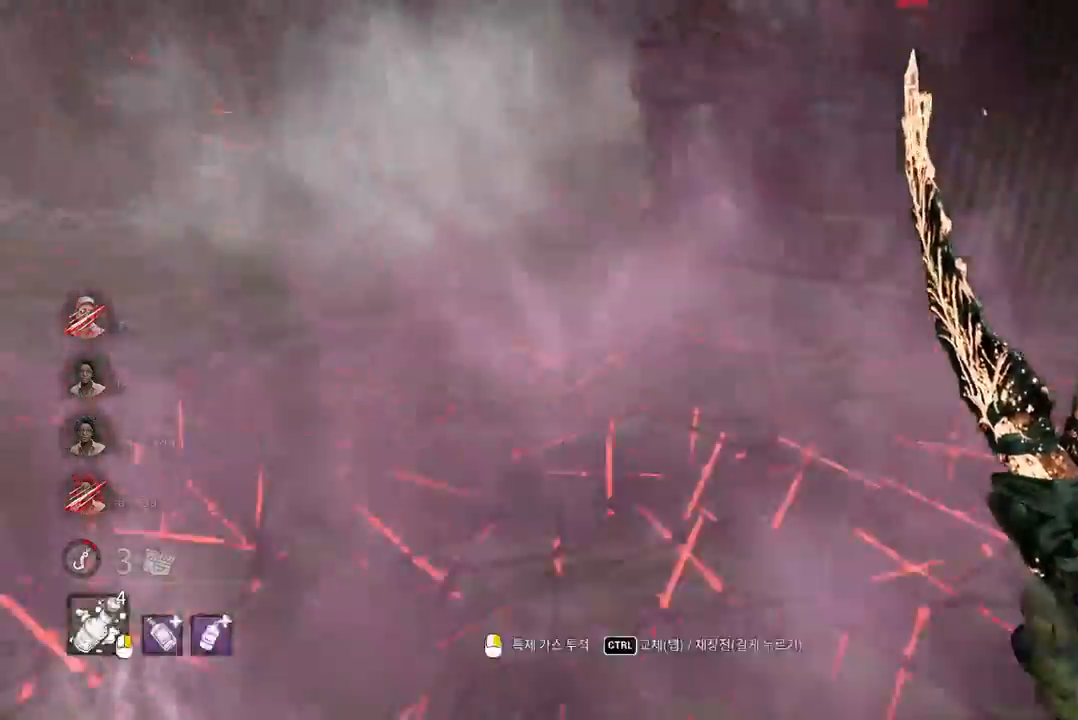
{"keys": ["a"], "mouse": [], "events": [[17, "mouse_left", "down"], [100, "mouse_left", "up"], [133, "mouse_left", "down"], [150, "a", "up"], [200, "w", "up"], [283, "w", "down"], [433, "w", "up"], [500, "a", "down"], [500, "mouse_left", "up"]]}
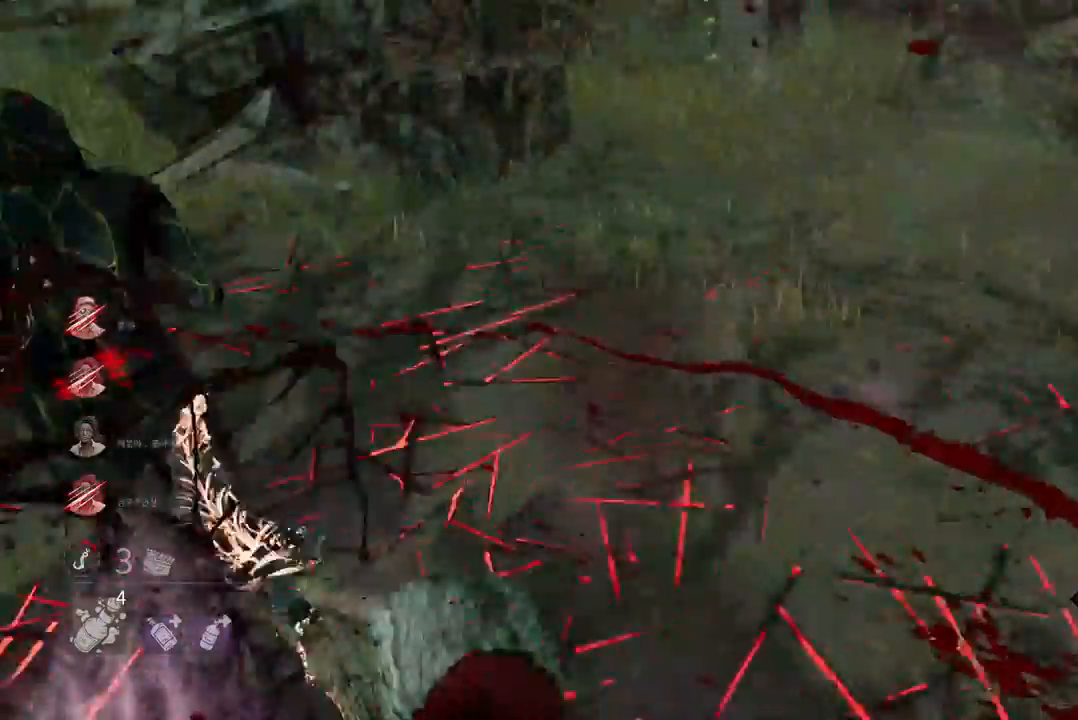
{"keys": ["a"], "mouse": [], "events": []}
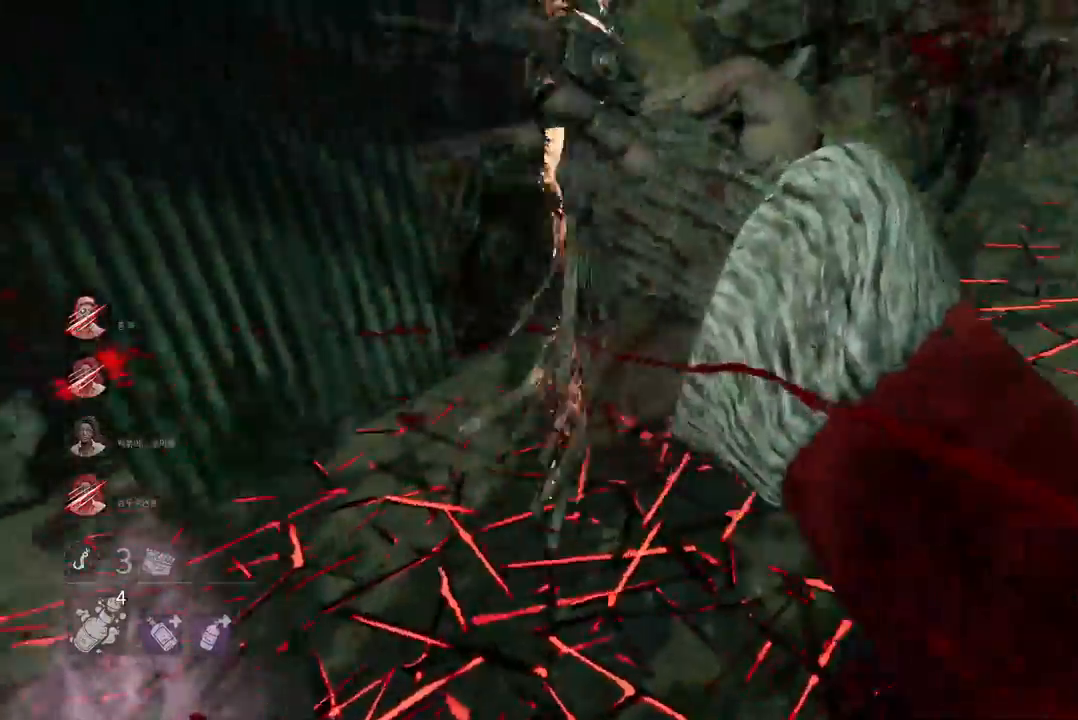
{"keys": ["a"], "mouse": [], "events": [[17, "a", "up"], [67, "a", "down"], [83, "w", "down"], [117, "w", "up"]]}
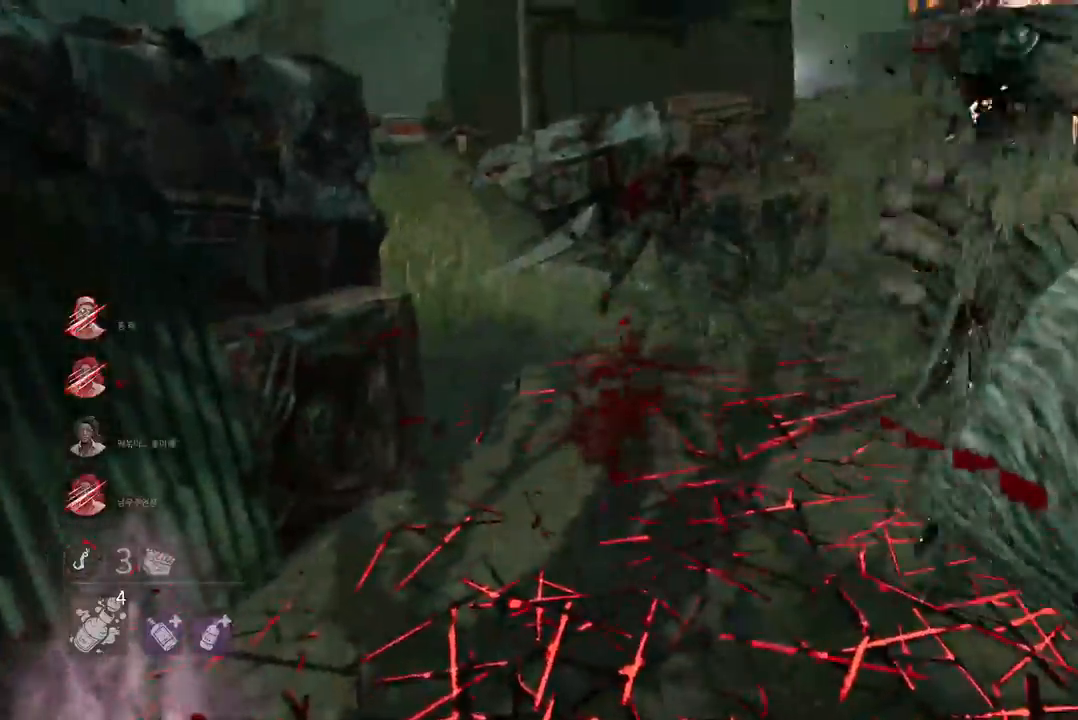
{"keys": ["a", "w"], "mouse": [], "events": [[467, "w", "down"]]}
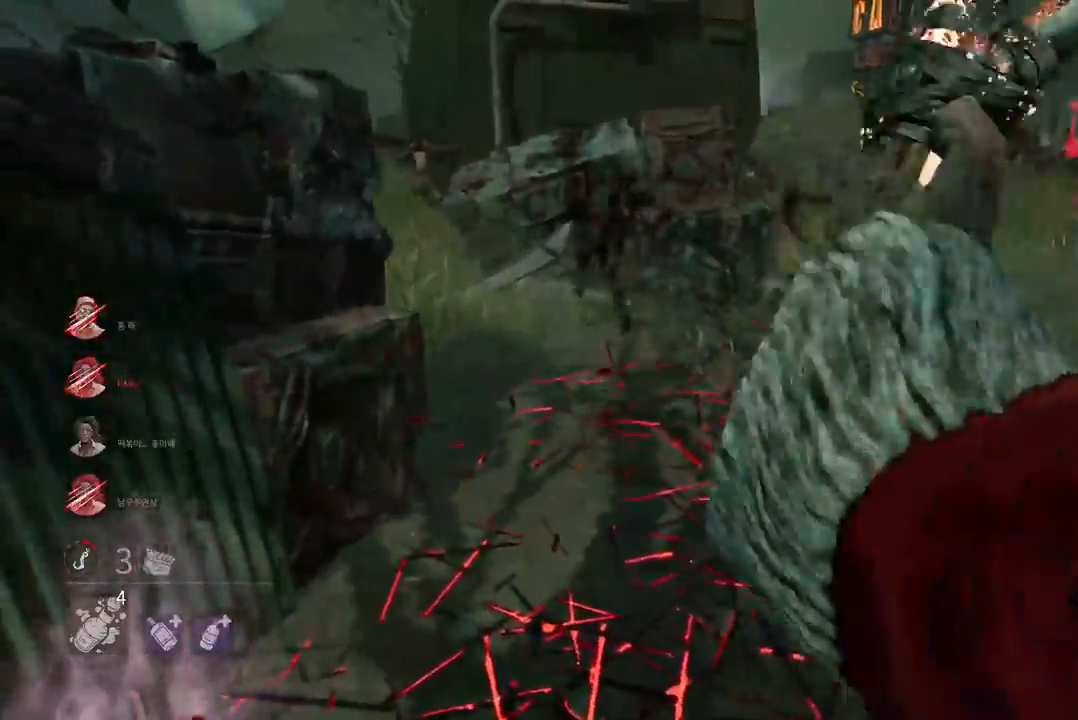
{"keys": ["d", "w"], "mouse": [], "events": [[117, "a", "up"], [450, "d", "down"]]}
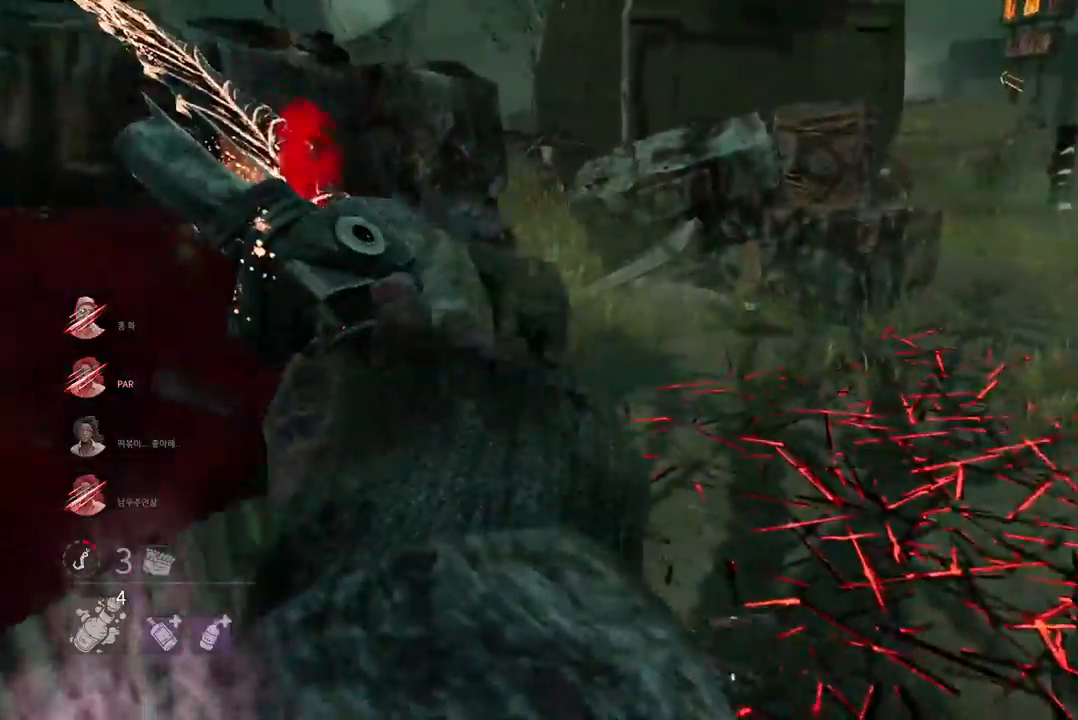
{"keys": ["d", "w"], "mouse": [], "events": []}
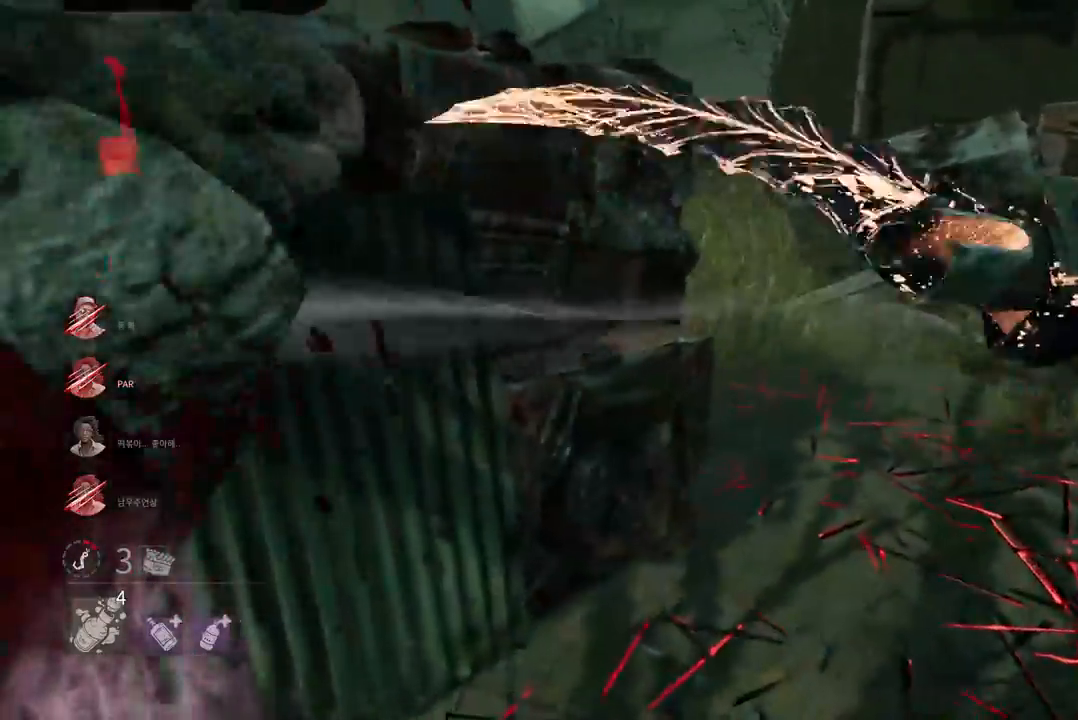
{"keys": ["w"], "mouse": [], "events": [[133, "d", "up"], [150, "a", "down"], [467, "a", "up"]]}
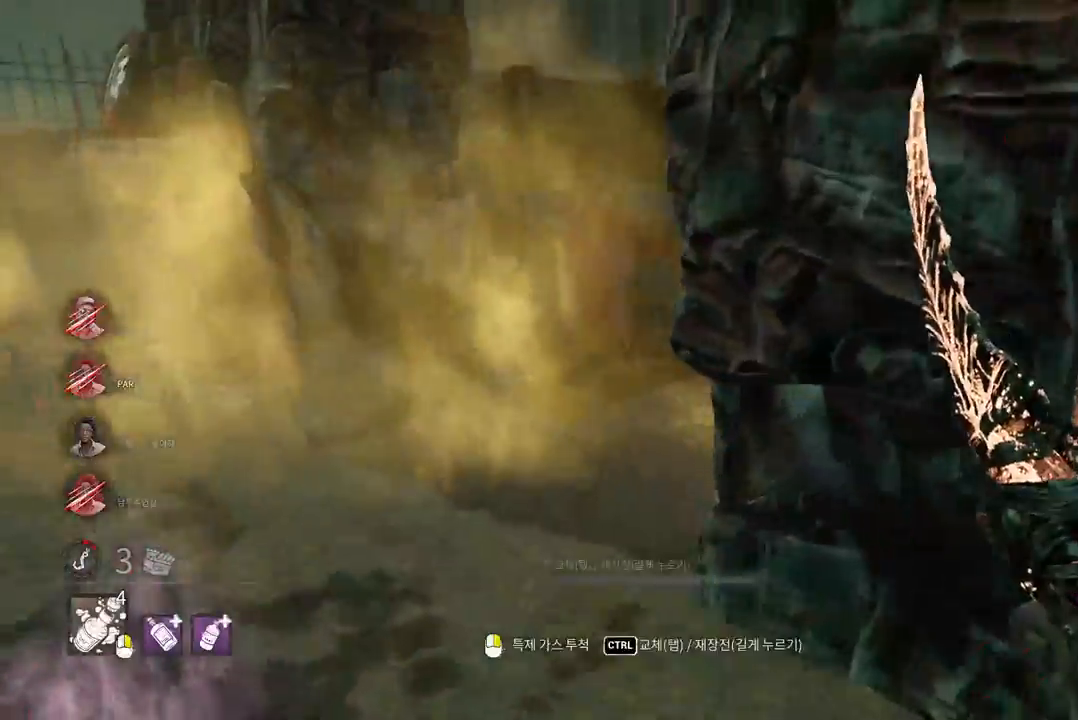
{"keys": ["a", "w"], "mouse": [], "events": [[117, "a", "down"], [183, "a", "up"], [283, "a", "down"], [333, "a", "up"], [417, "a", "down"]]}
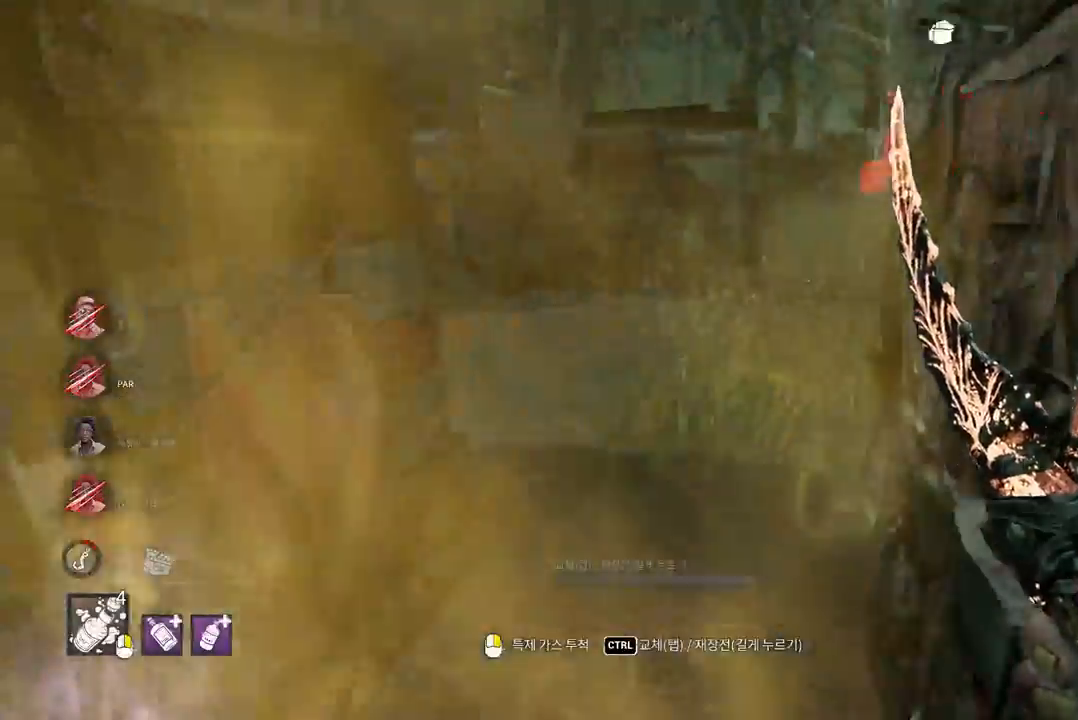
{"keys": ["w"], "mouse": [], "events": [[17, "a", "up"], [383, "a", "down"], [450, "a", "up"]]}
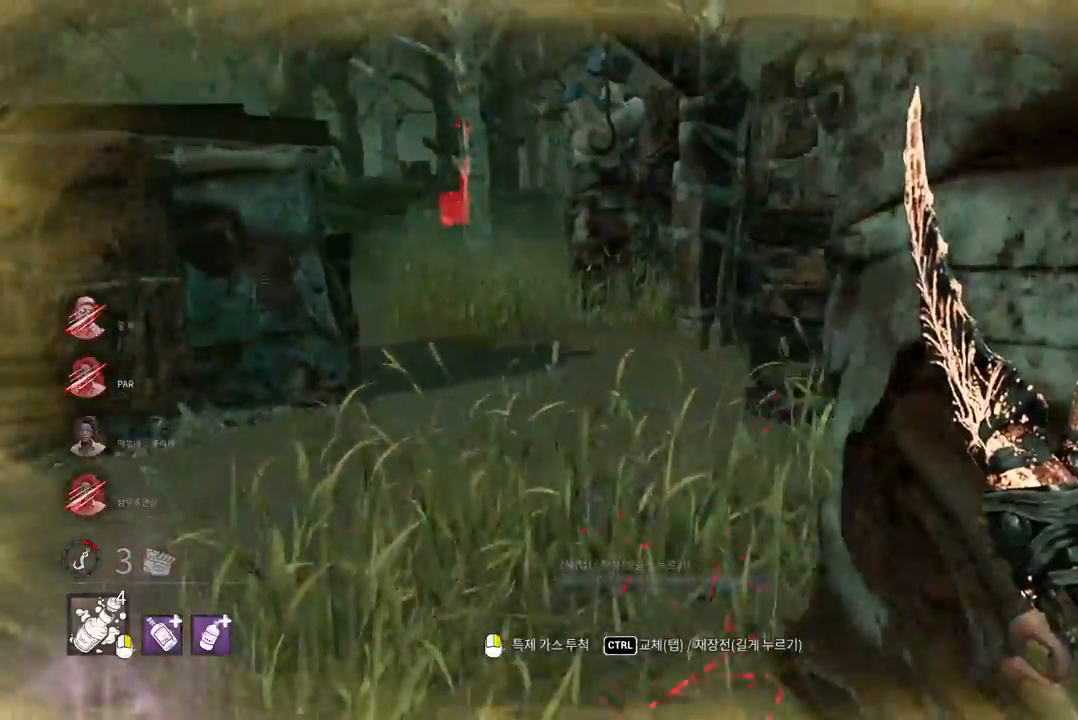
{"keys": ["w"], "mouse": [], "events": [[50, "a", "down"], [100, "a", "up"], [167, "a", "down"], [283, "a", "up"]]}
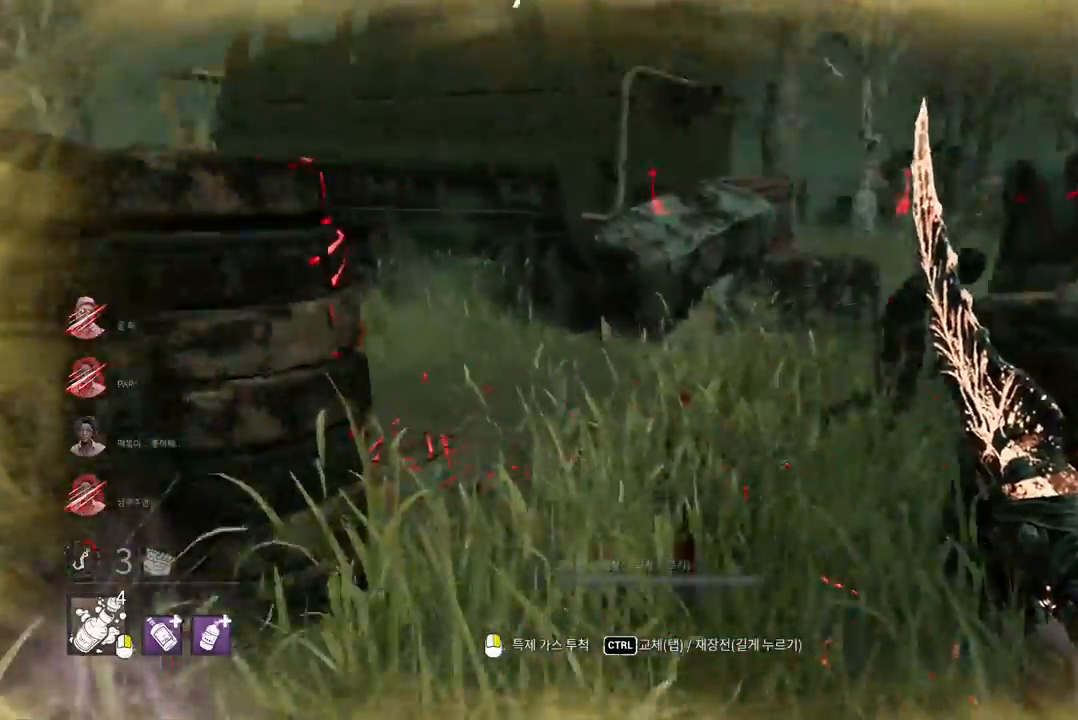
{"keys": ["w"], "mouse": [], "events": []}
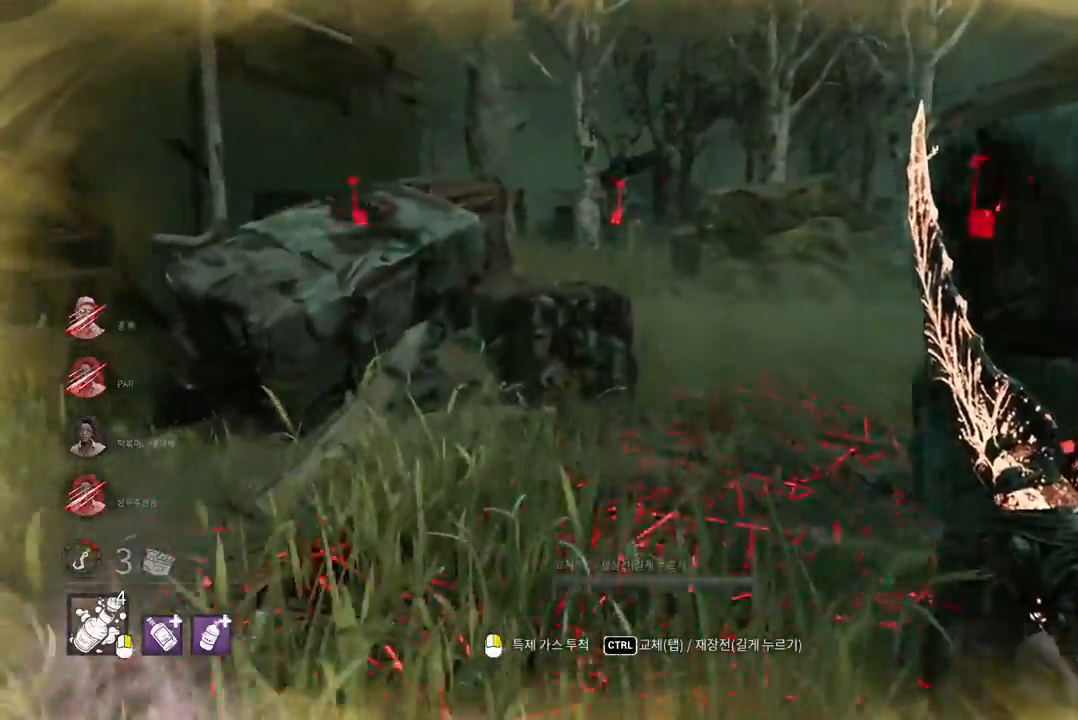
{"keys": ["w"], "mouse": [], "events": []}
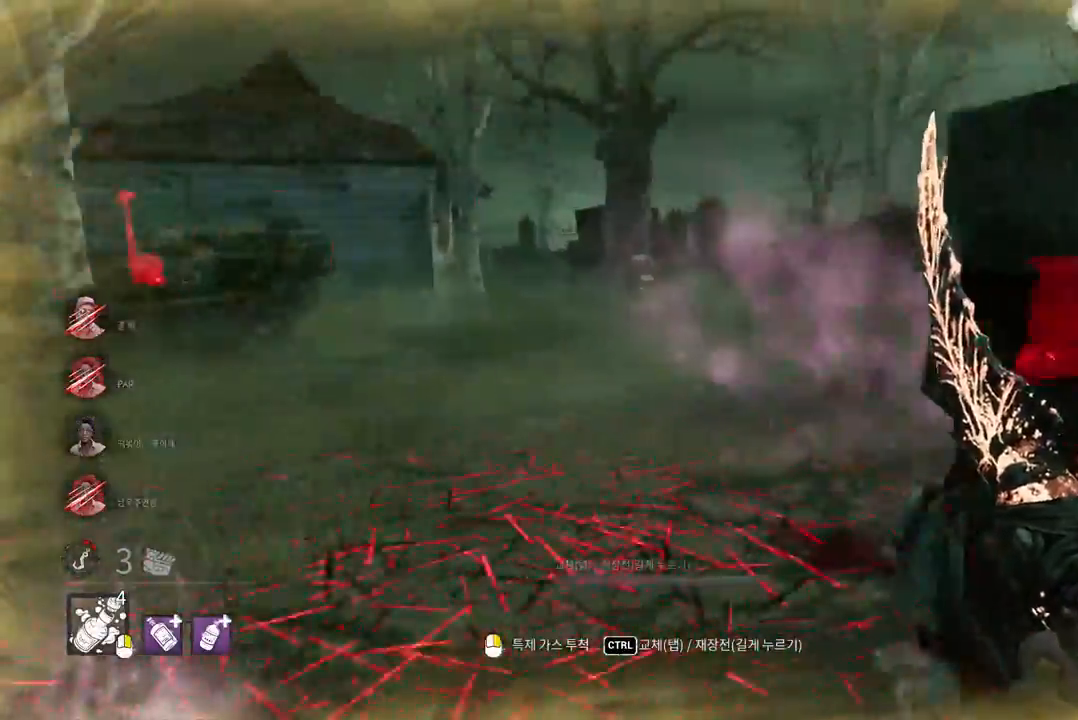
{"keys": ["w"], "mouse": [], "events": []}
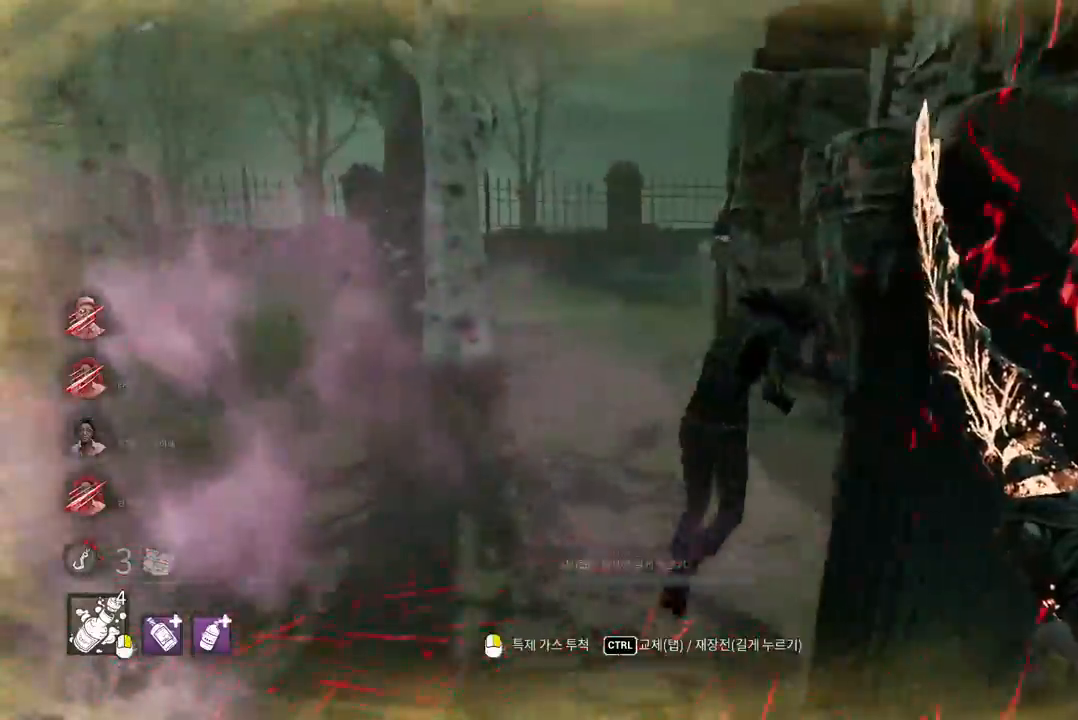
{"keys": ["w"], "mouse": ["left"], "events": [[133, "mouse_left", "down"]]}
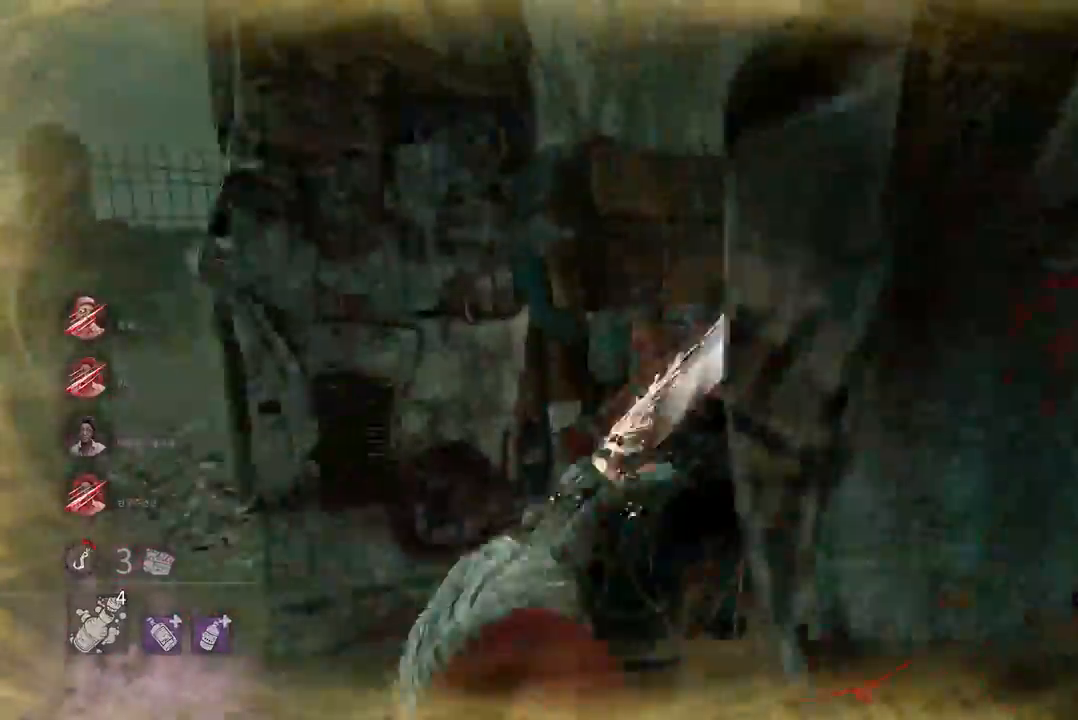
{"keys": ["a", "s"], "mouse": ["left"], "events": [[200, "w", "up"], [217, "a", "down"], [333, "s", "down"]]}
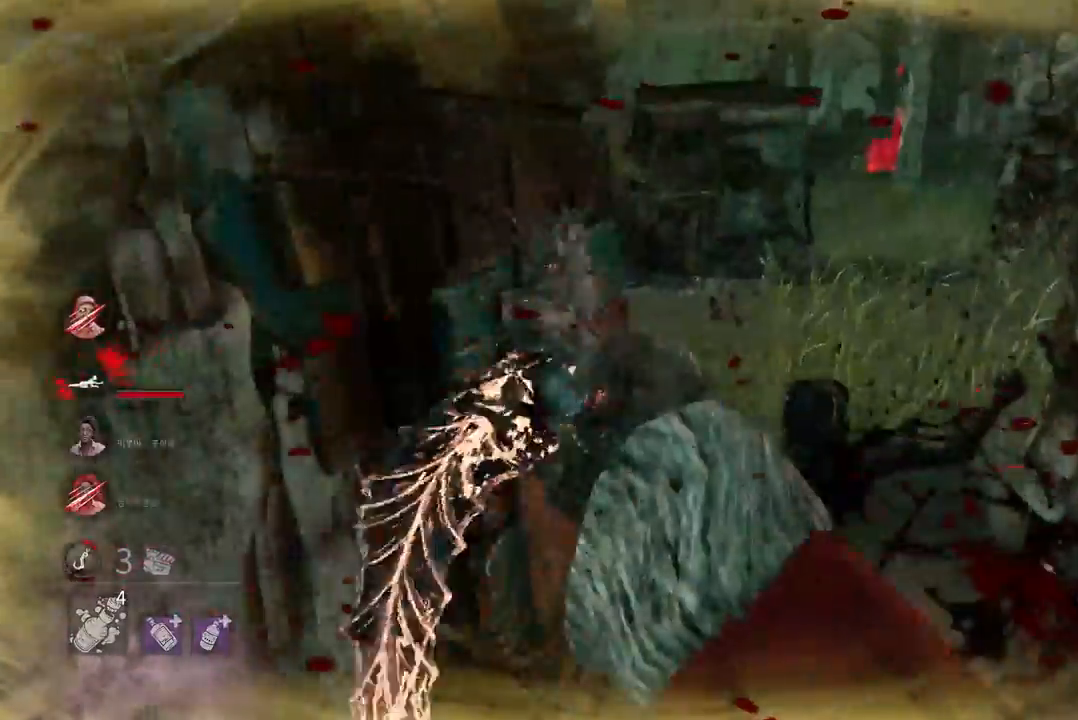
{"keys": ["d"], "mouse": ["left"], "events": [[233, "a", "up"], [267, "d", "down"], [383, "s", "up"]]}